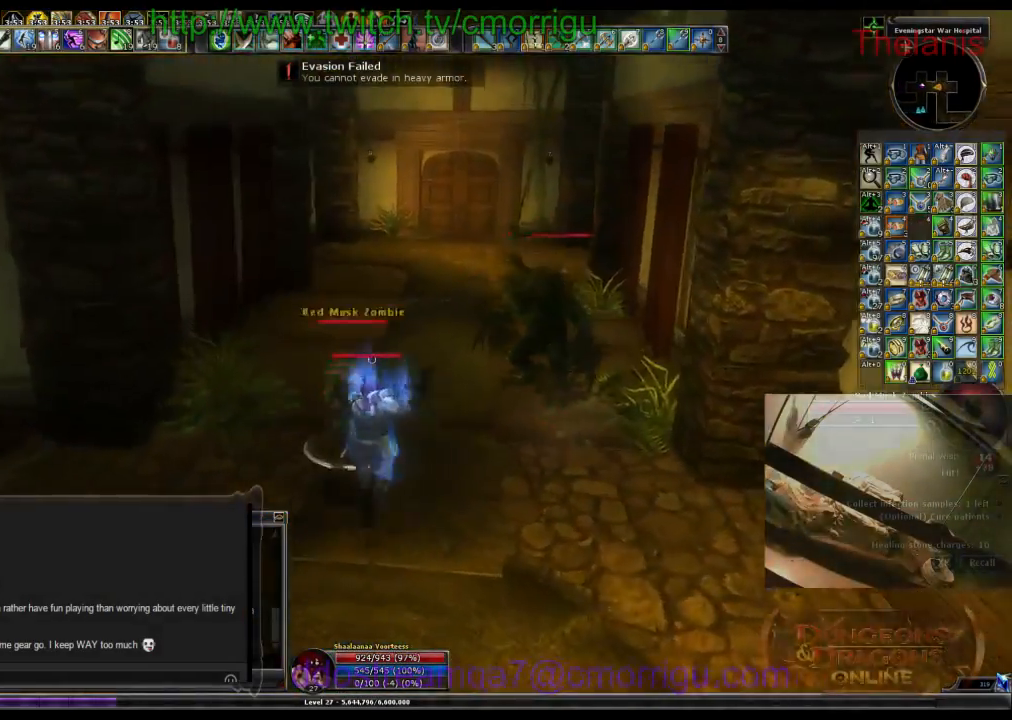
Gameplay with keyboard; each line is a JSON object with the keys held at the frame after it. "events" lists presses ("down") and releases ("up") of ".", "/", "0", "1", "2", "3", "4", "5", "6", "7", "8", "9", "a", "b", "backslash", "backspace", "c", "caps_lock", "comma", "ctrl_l", "ctrl_r", "d", "e", "equals", "escape", "f", "f1", "f10", "f11", "f12", "f2", "f3", "f4", "f5", "f6", "f7", "f8", "f9", "g", "h", "i", "j", "k", "l", "lbracket", "m", "minus", "n", "o", "p", "q", "quote", "r", "rbracket", "return", "s", "semicolon", "shift_l", "shift_r", "space", "t", "tab", "tilde", "u", "v", "w", "x", "y" and "z" between this image and that frame as [ms after this image, input, new state], when the widget could be followed in between. No other keys are recorded. Mouse input is not recorded.
{"keys": ["w"], "events": [[33, "w", "up"], [166, "1", "up"], [466, "w", "down"]]}
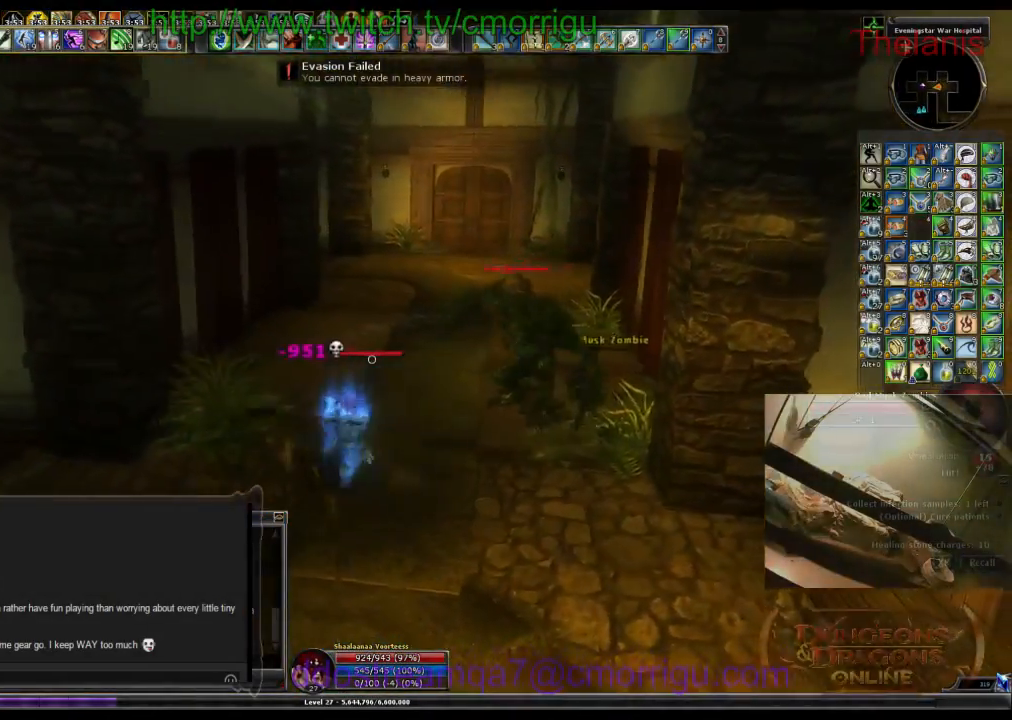
{"keys": [], "events": [[33, "d", "down"], [266, "d", "up"], [300, "w", "up"]]}
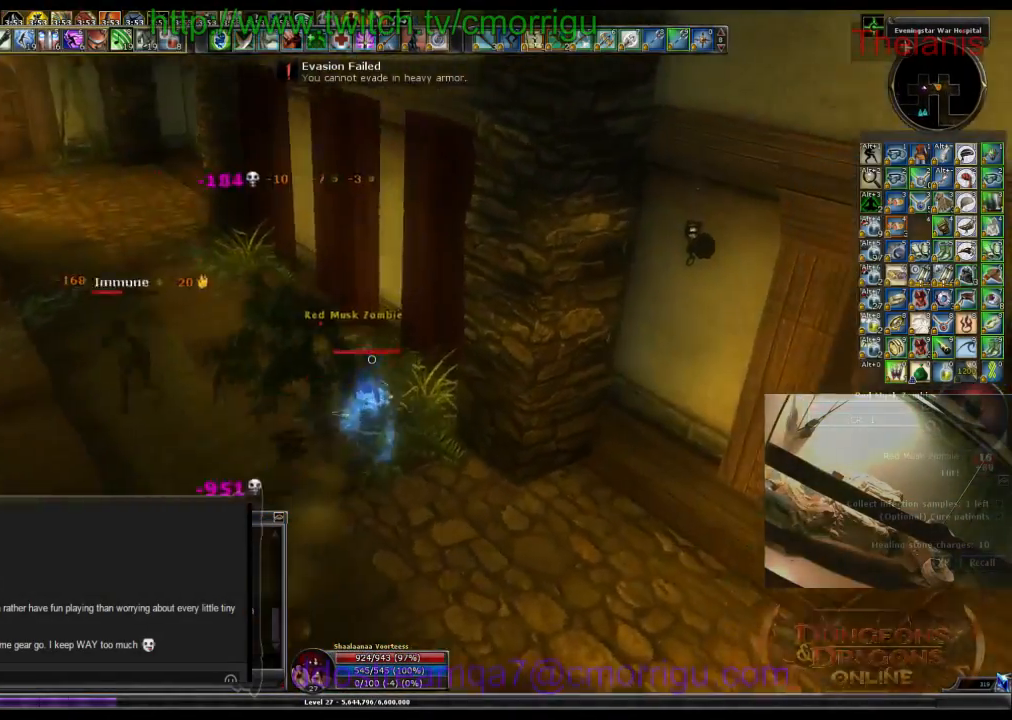
{"keys": [], "events": []}
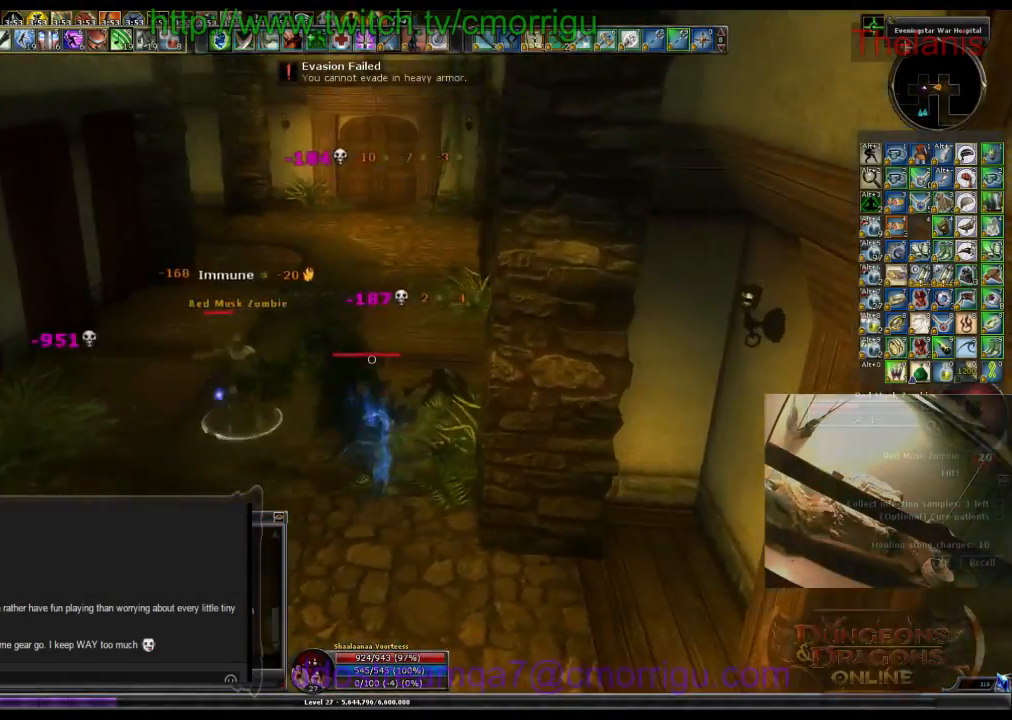
{"keys": [], "events": [[66, "a", "down"], [266, "a", "up"]]}
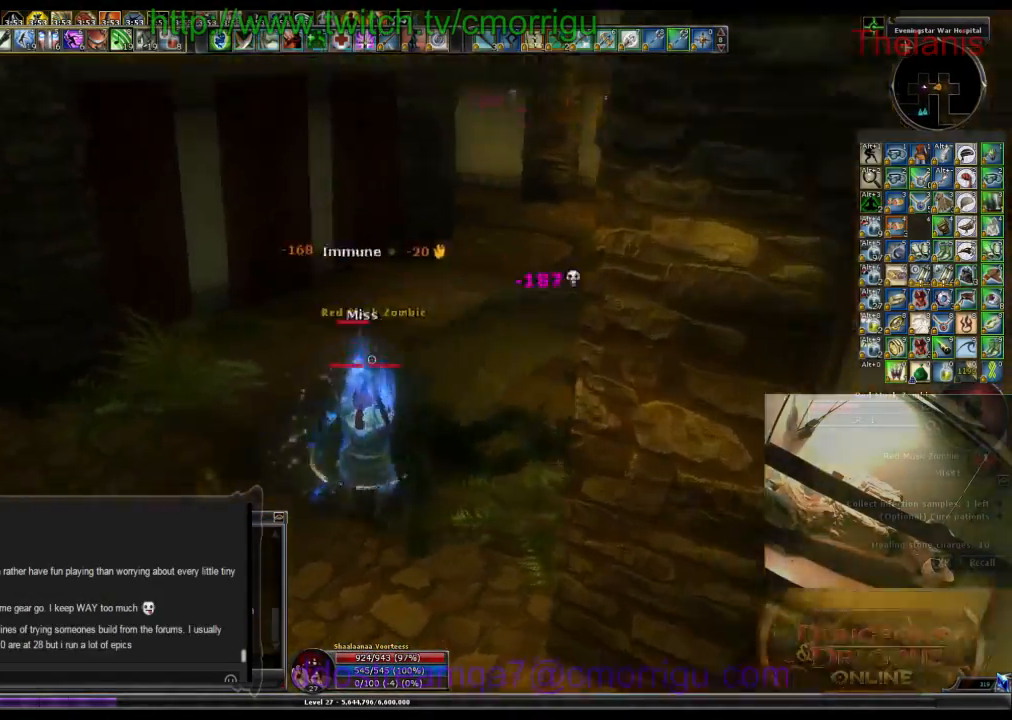
{"keys": ["d"], "events": [[400, "d", "down"]]}
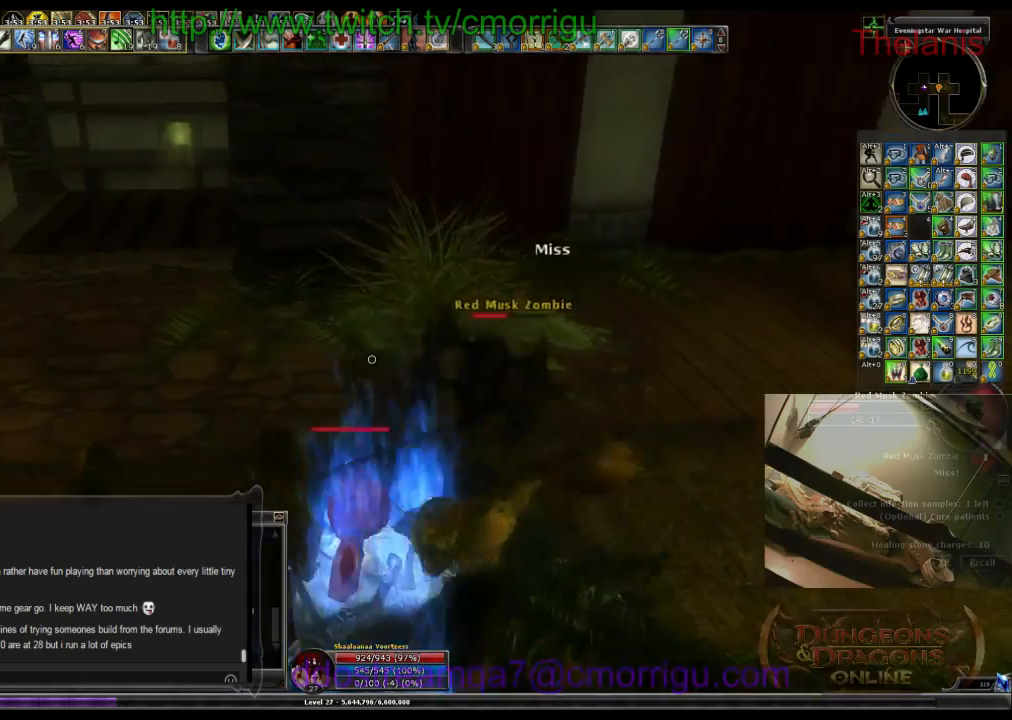
{"keys": ["w"], "events": [[66, "w", "down"], [433, "d", "up"]]}
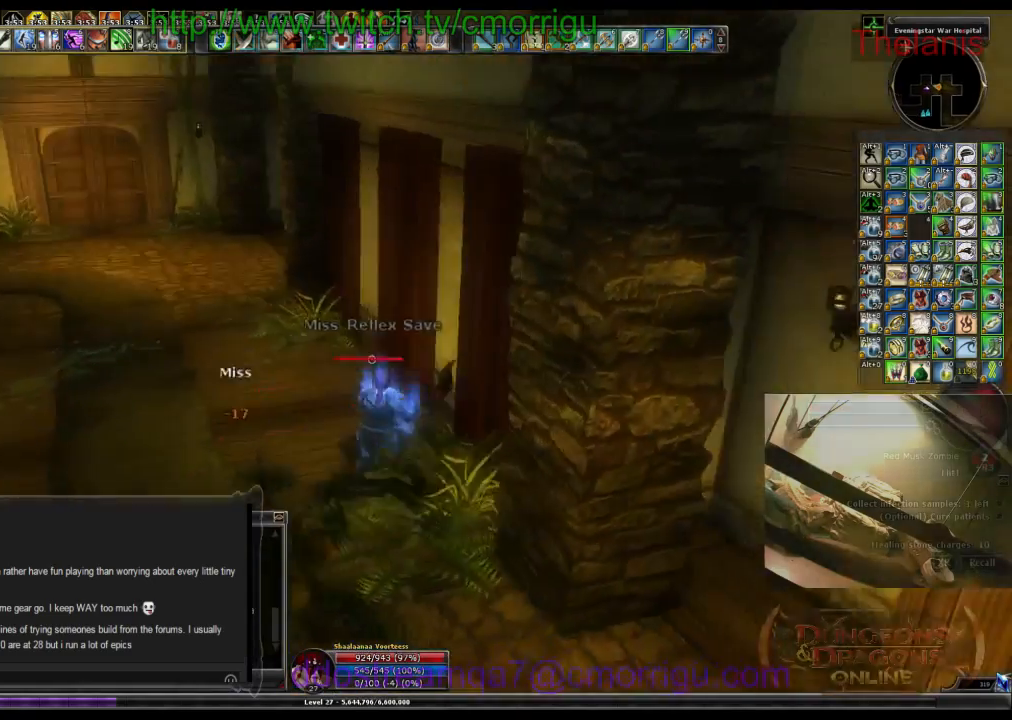
{"keys": ["a", "w"], "events": [[266, "a", "down"]]}
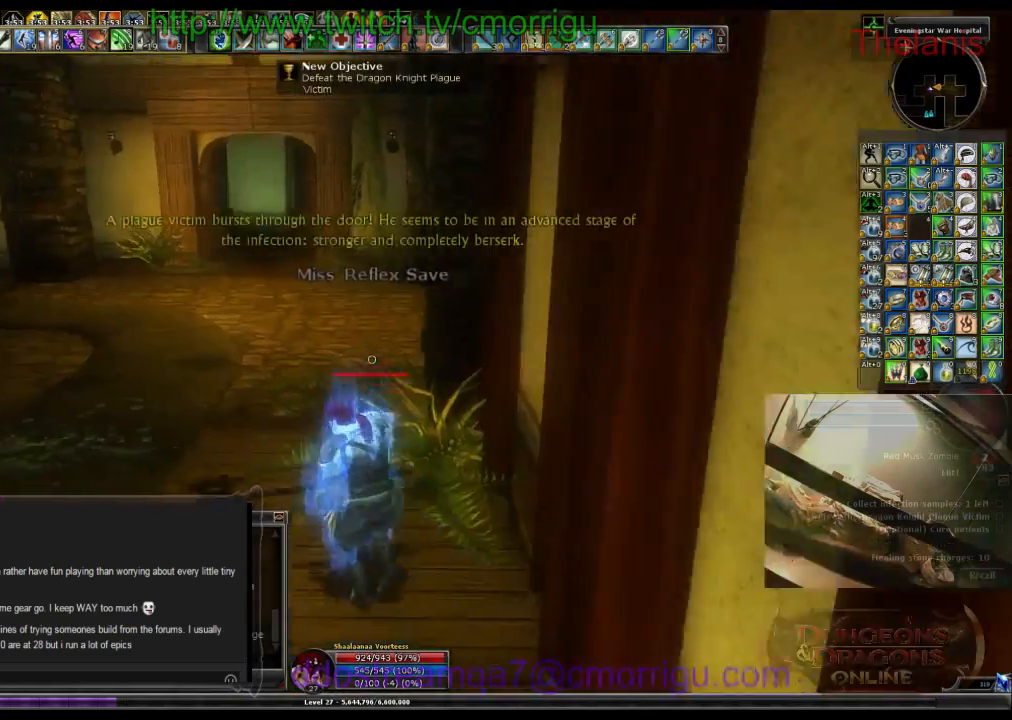
{"keys": ["w"], "events": [[133, "a", "up"]]}
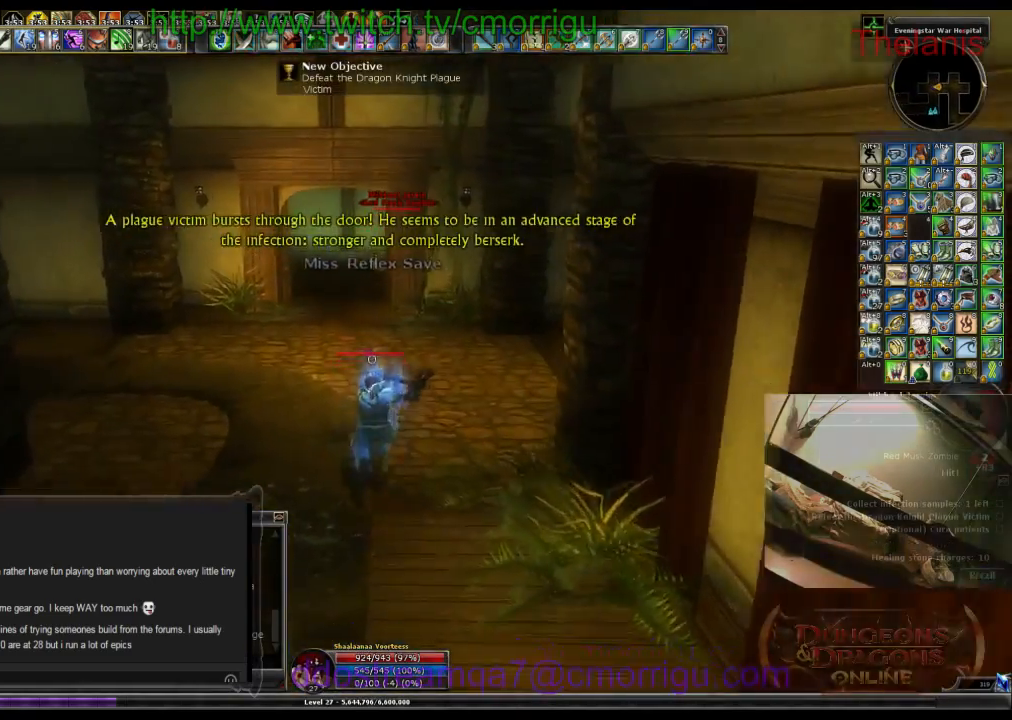
{"keys": ["w"], "events": []}
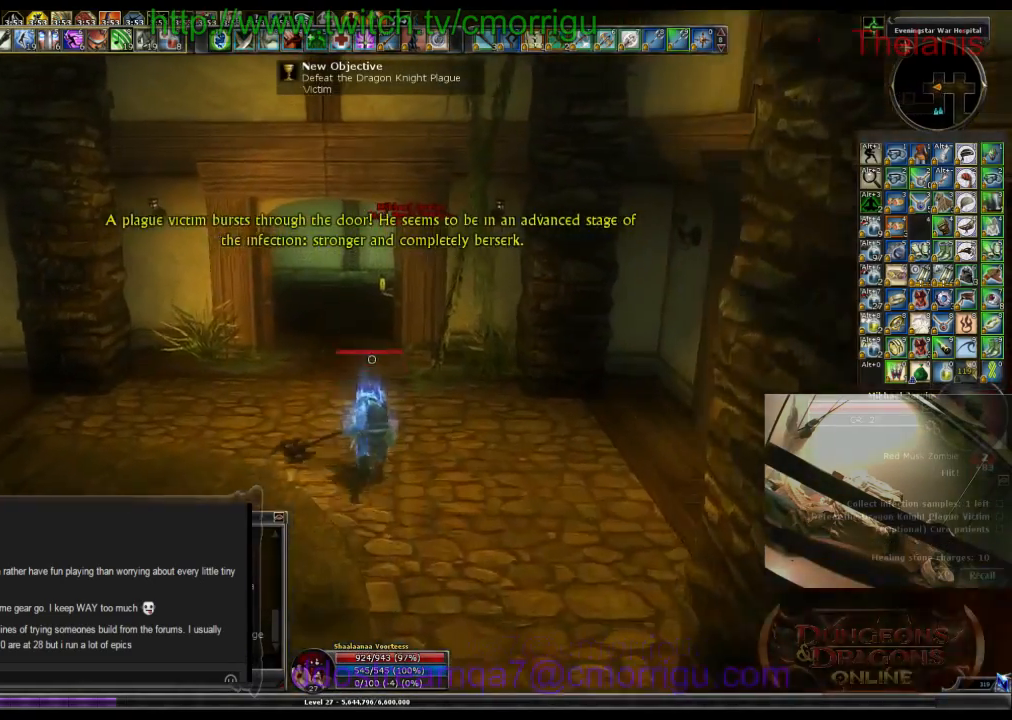
{"keys": ["w"], "events": []}
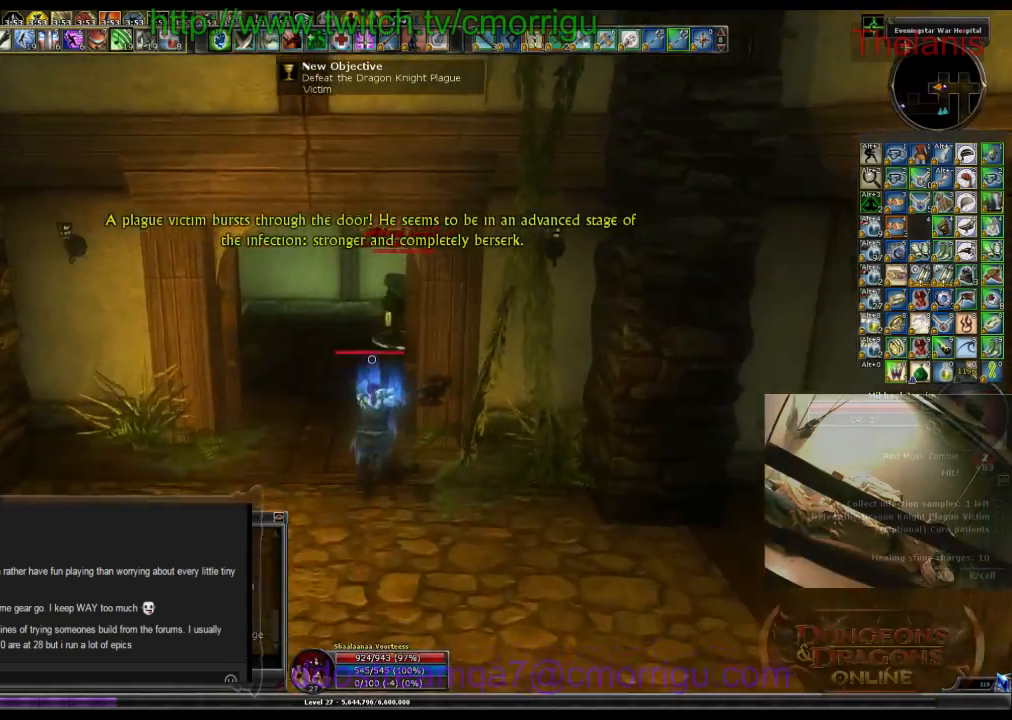
{"keys": ["1"], "events": [[366, "1", "down"], [400, "w", "up"]]}
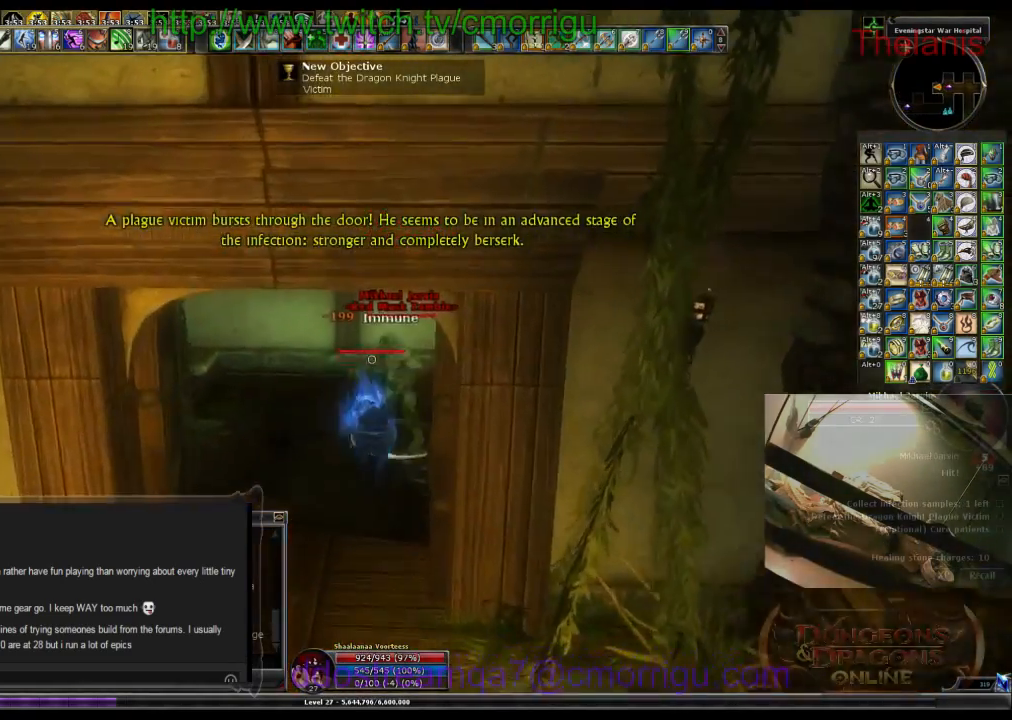
{"keys": [], "events": [[33, "1", "up"], [333, "2", "down"], [466, "2", "up"]]}
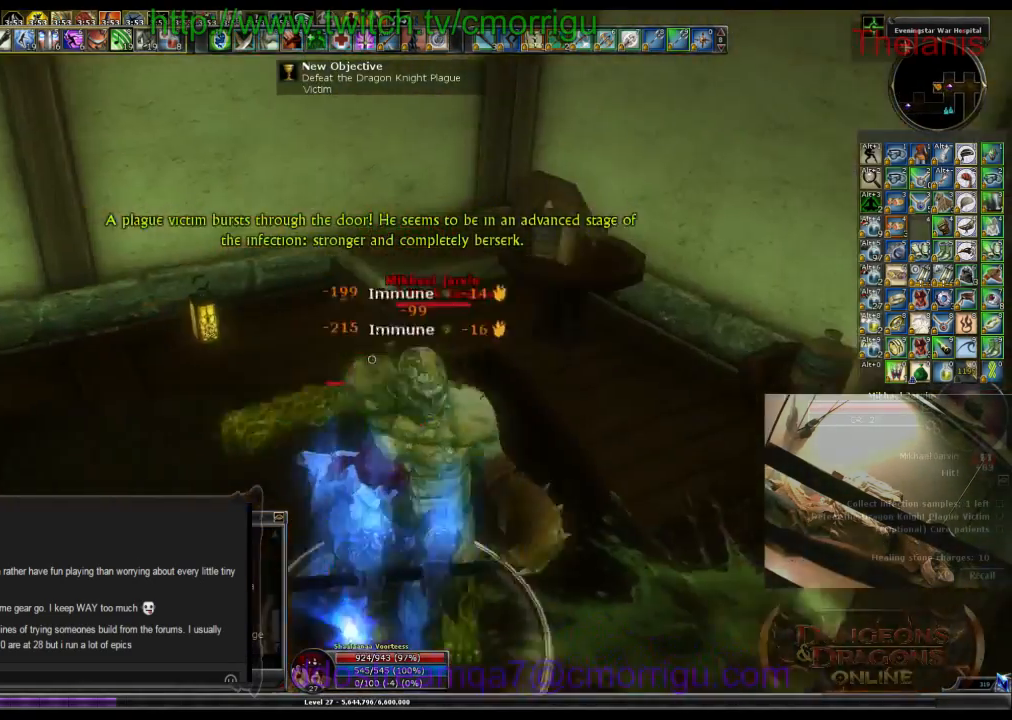
{"keys": [], "events": []}
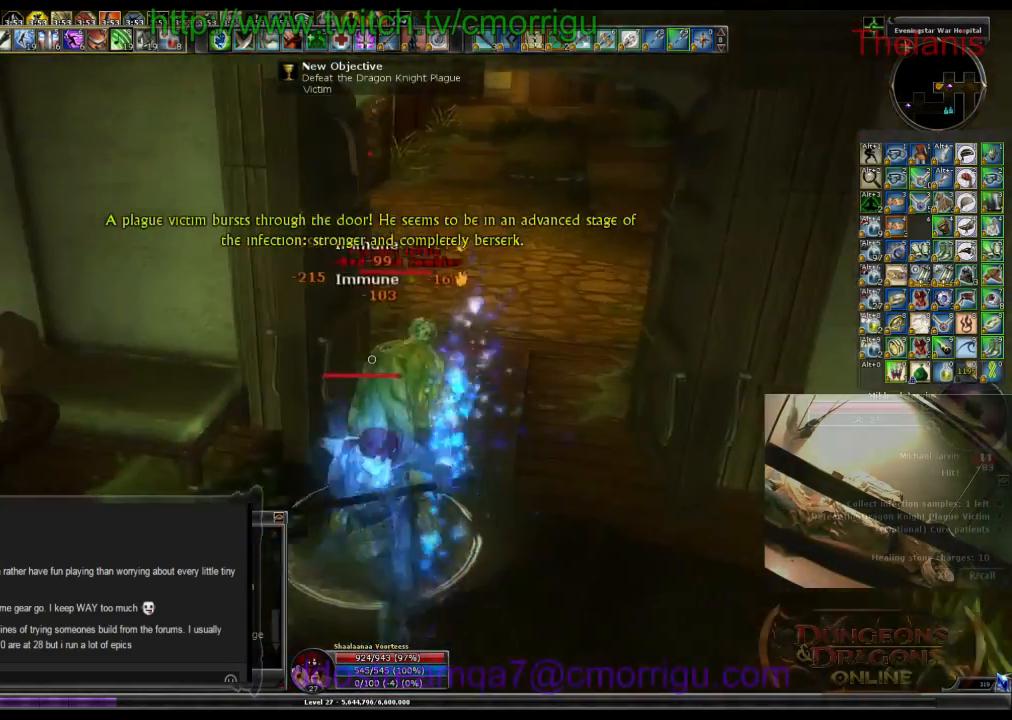
{"keys": [], "events": []}
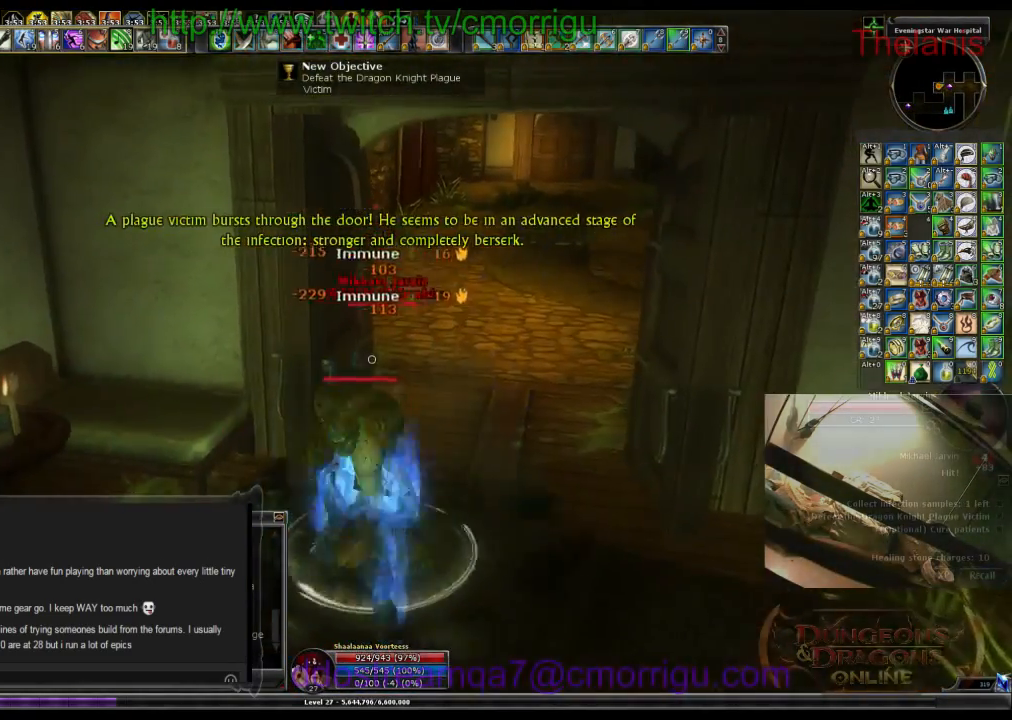
{"keys": [], "events": []}
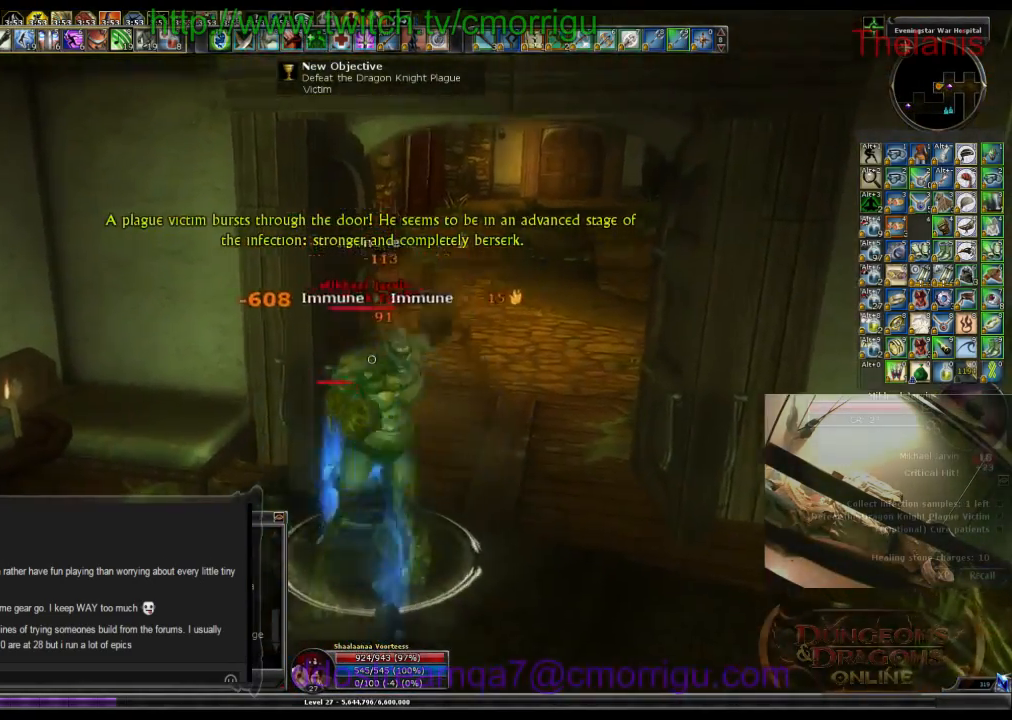
{"keys": [], "events": [[33, "s", "down"], [166, "s", "up"]]}
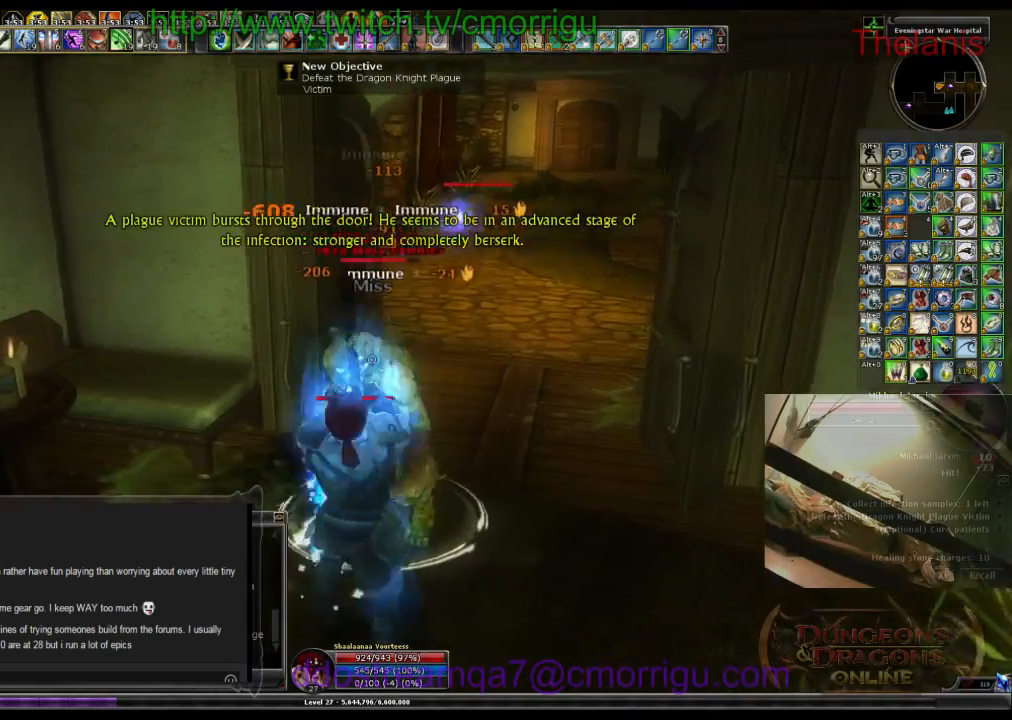
{"keys": [], "events": []}
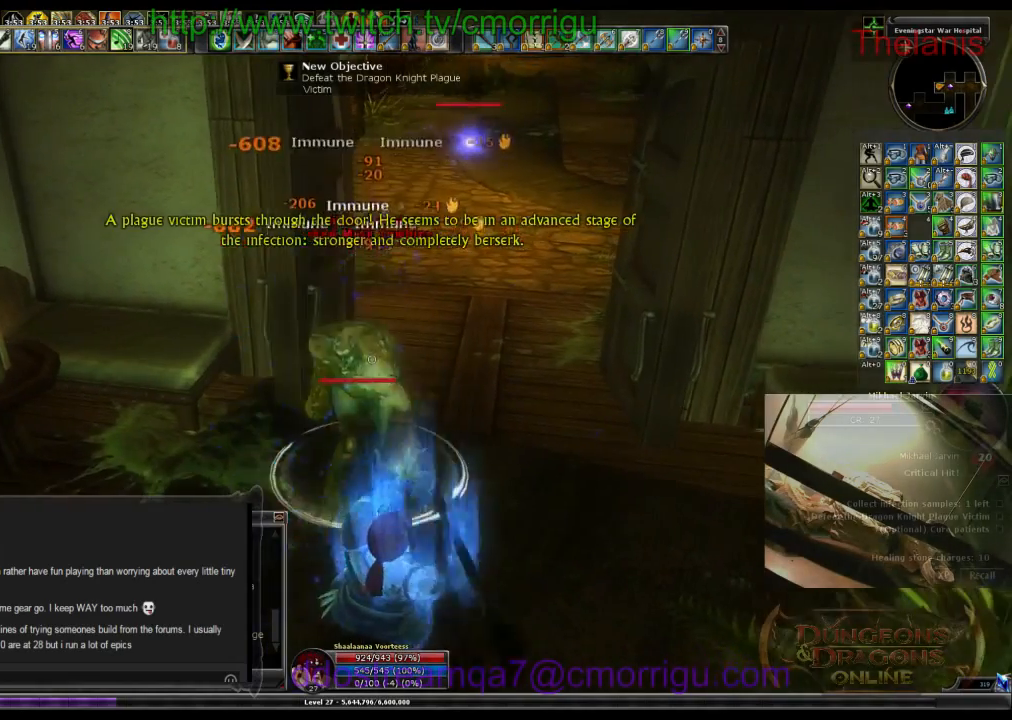
{"keys": [], "events": [[200, "a", "down"], [333, "w", "down"], [433, "a", "up"], [500, "w", "up"]]}
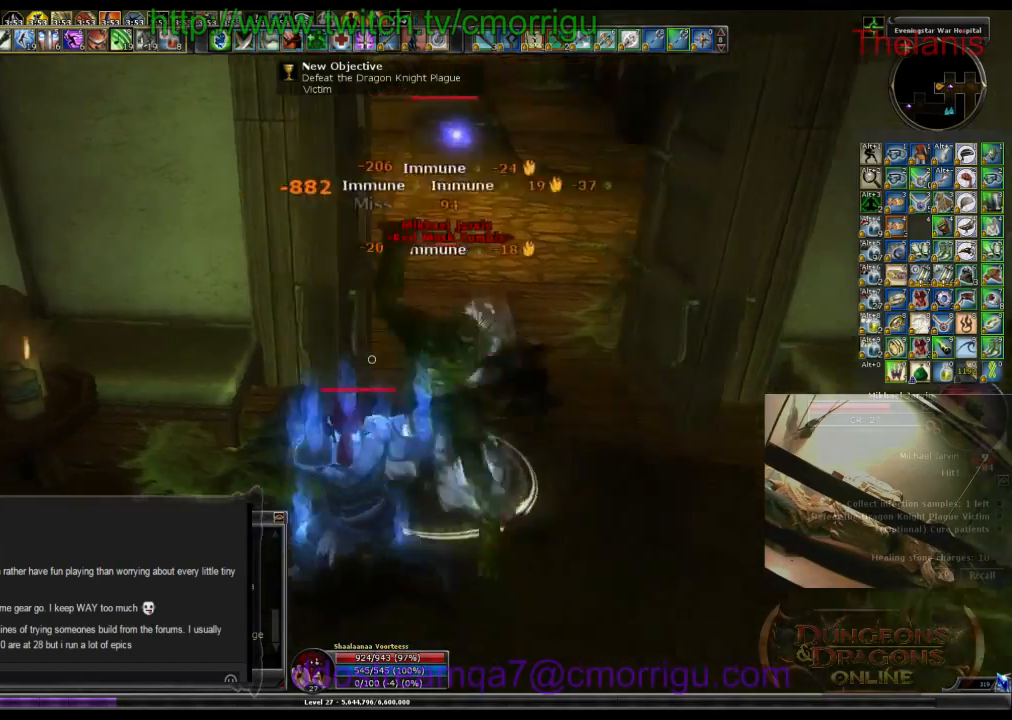
{"keys": [], "events": []}
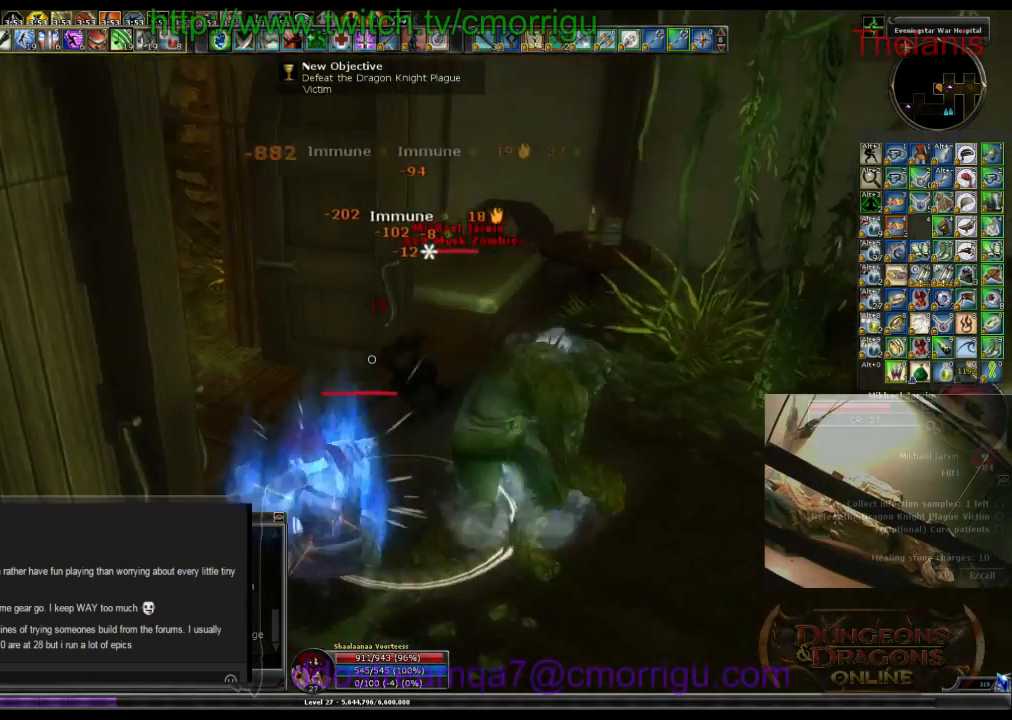
{"keys": [], "events": [[166, "d", "down"], [333, "d", "up"]]}
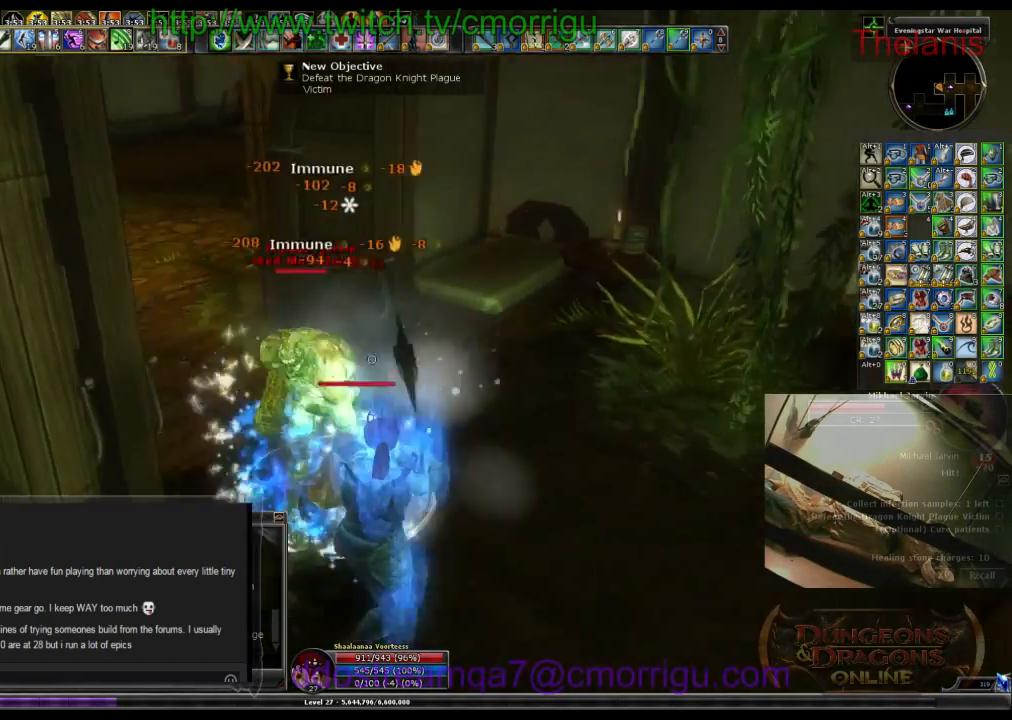
{"keys": [], "events": []}
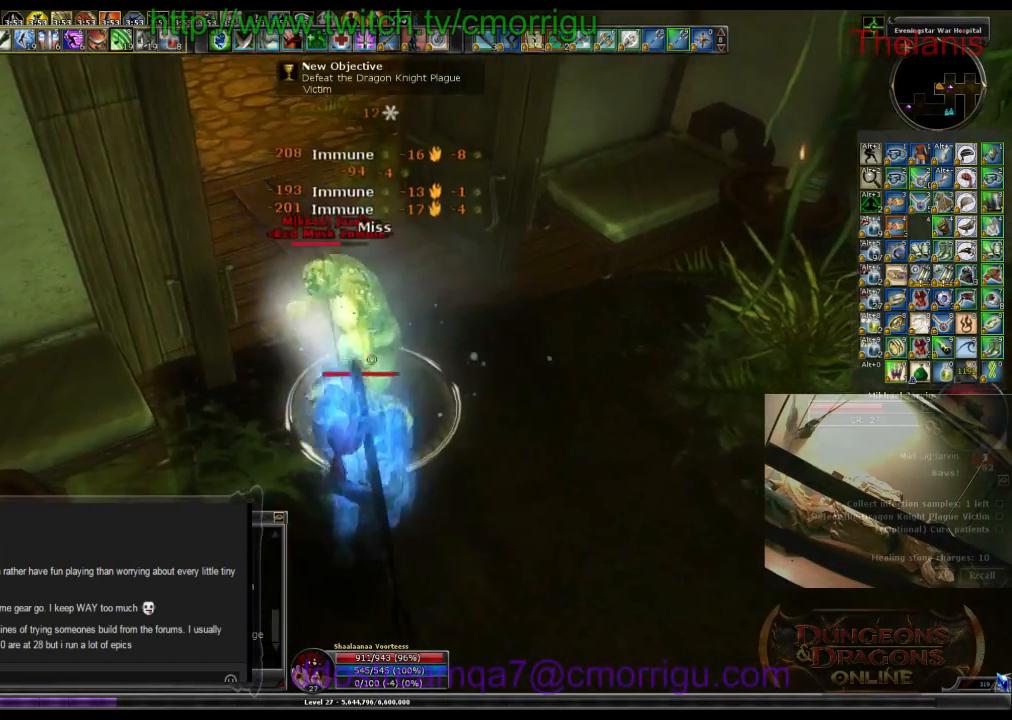
{"keys": [], "events": []}
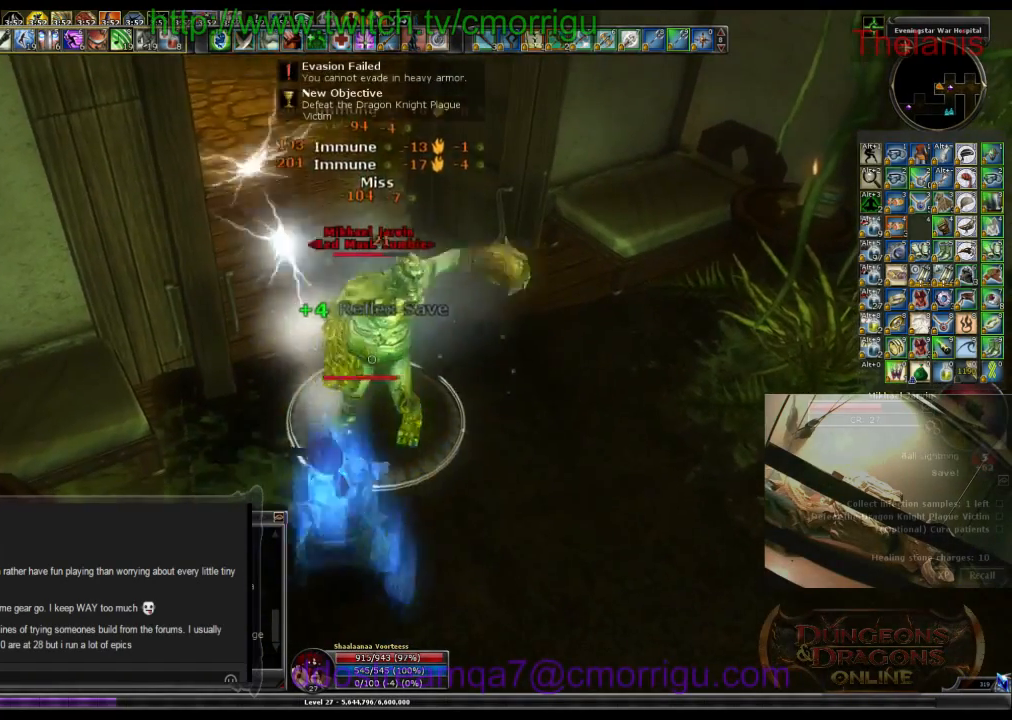
{"keys": ["1"], "events": [[433, "1", "down"]]}
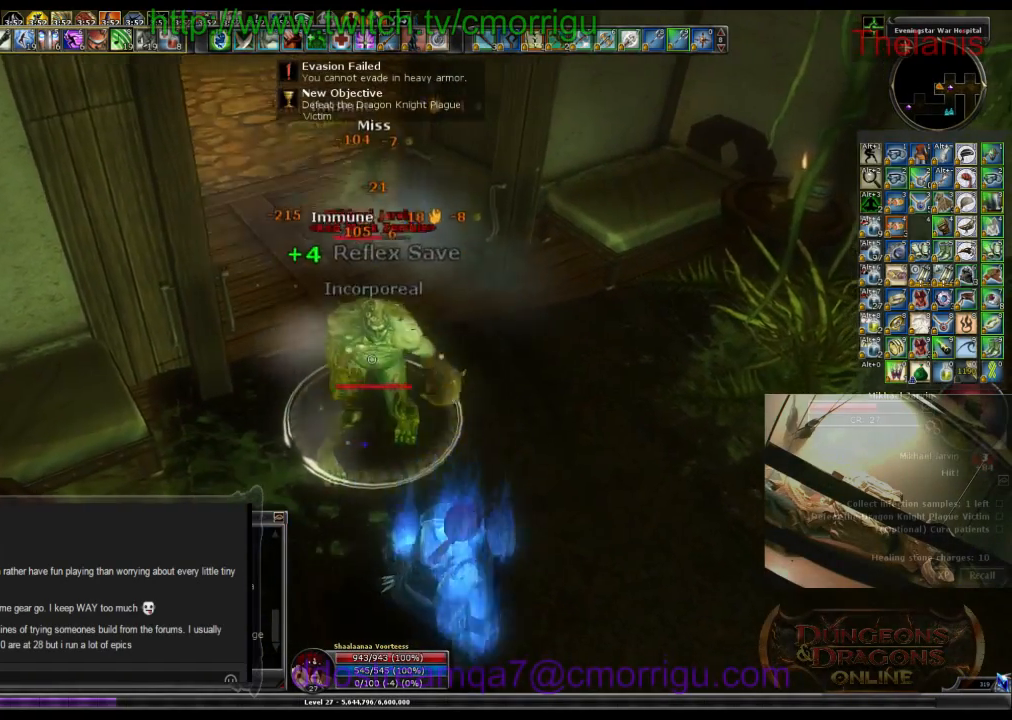
{"keys": ["2"], "events": [[133, "1", "up"], [500, "2", "down"]]}
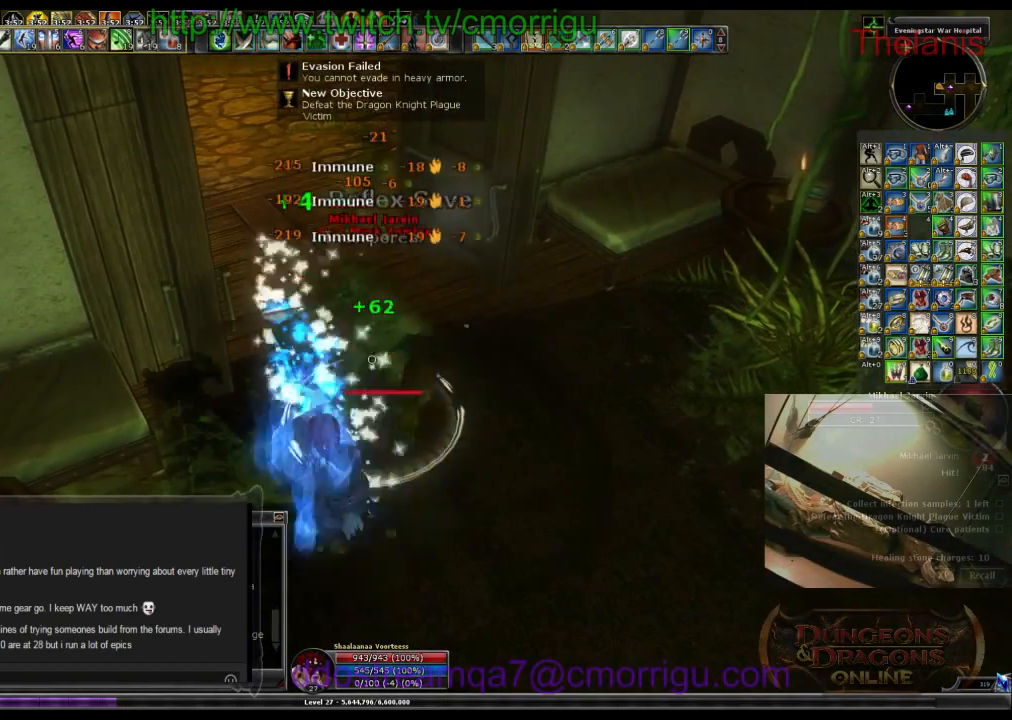
{"keys": [], "events": [[166, "2", "up"]]}